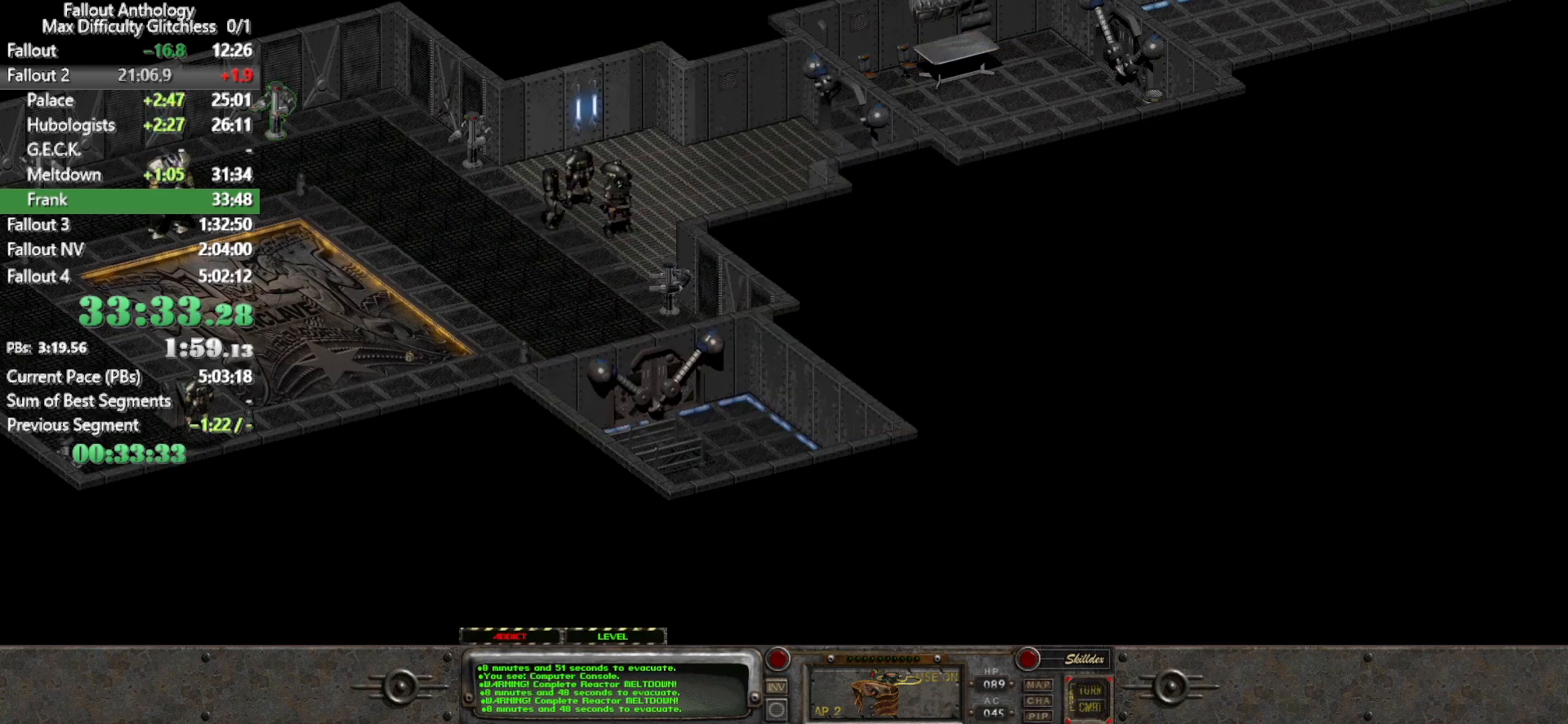
Gameplay with keyboard and mouse; each line is a JSON object with the keys and mouse buttons held at the frame after it. "events" lists presses ("down") and releases ("up") of "1", "2", "3", "4", "5", "a", "alt", "c", "caps_lock", "ctrl", "d", "down", "e", "f", "g", "left", "q", "r", "return", "right", "s", "shift", "space", "t", "tab", "up", "v", "w", "x", "z", "mouse_left", "mouse_right", "mouse_mb4" and "mouse_mb5" between this image and that frame as [ms after this image, input, new state], when the widget could be followed in between. "mouse_left", "mouse_right", "mouse_mb4", "mouse_mb5" = the "left", "right", "mb4", "mb5" buttons of the "mouse" list. No other keys are recorded. Not read: mouse_move mouse_wheel_down mouse_wheel_up.
{"keys": [], "mouse": [], "events": []}
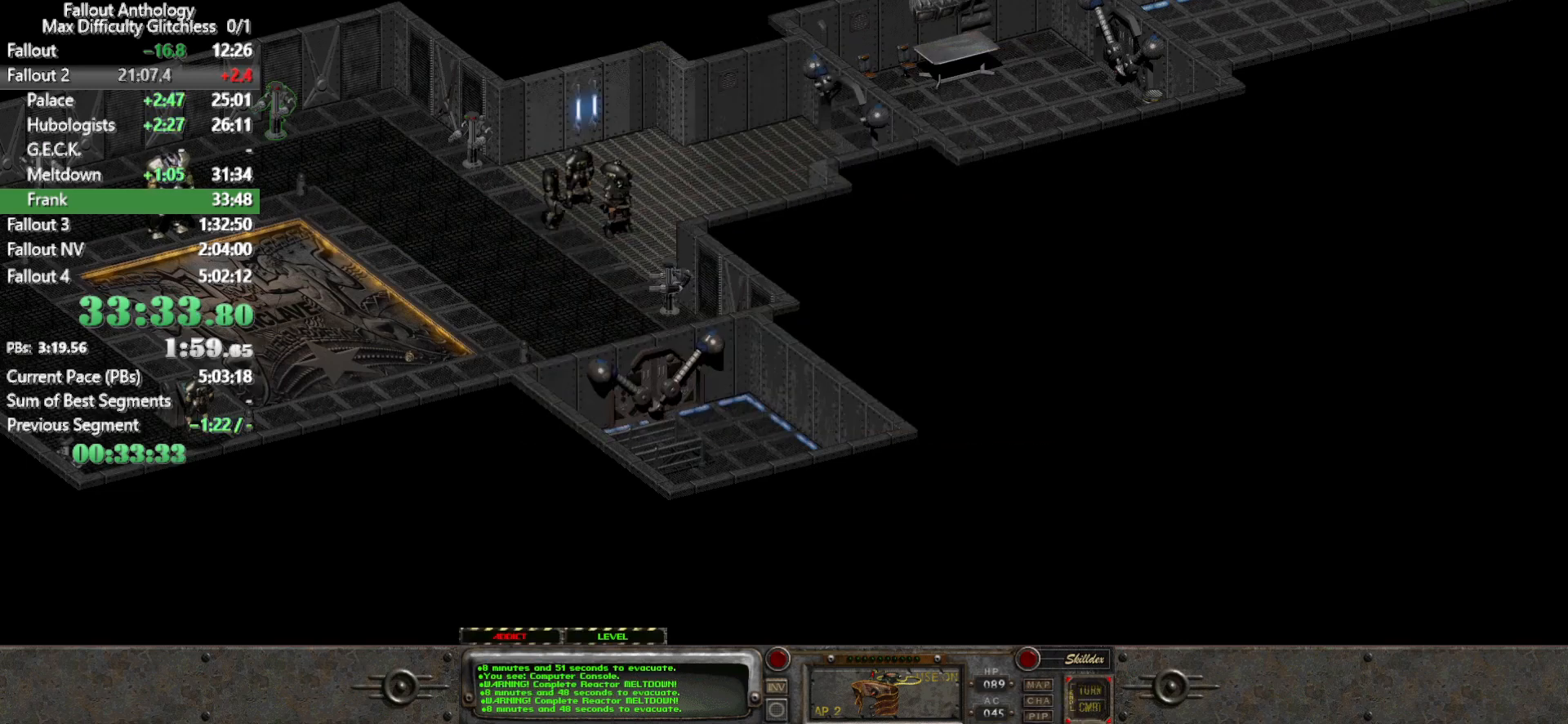
{"keys": [], "mouse": [], "events": [[283, "space", "down"], [433, "space", "up"]]}
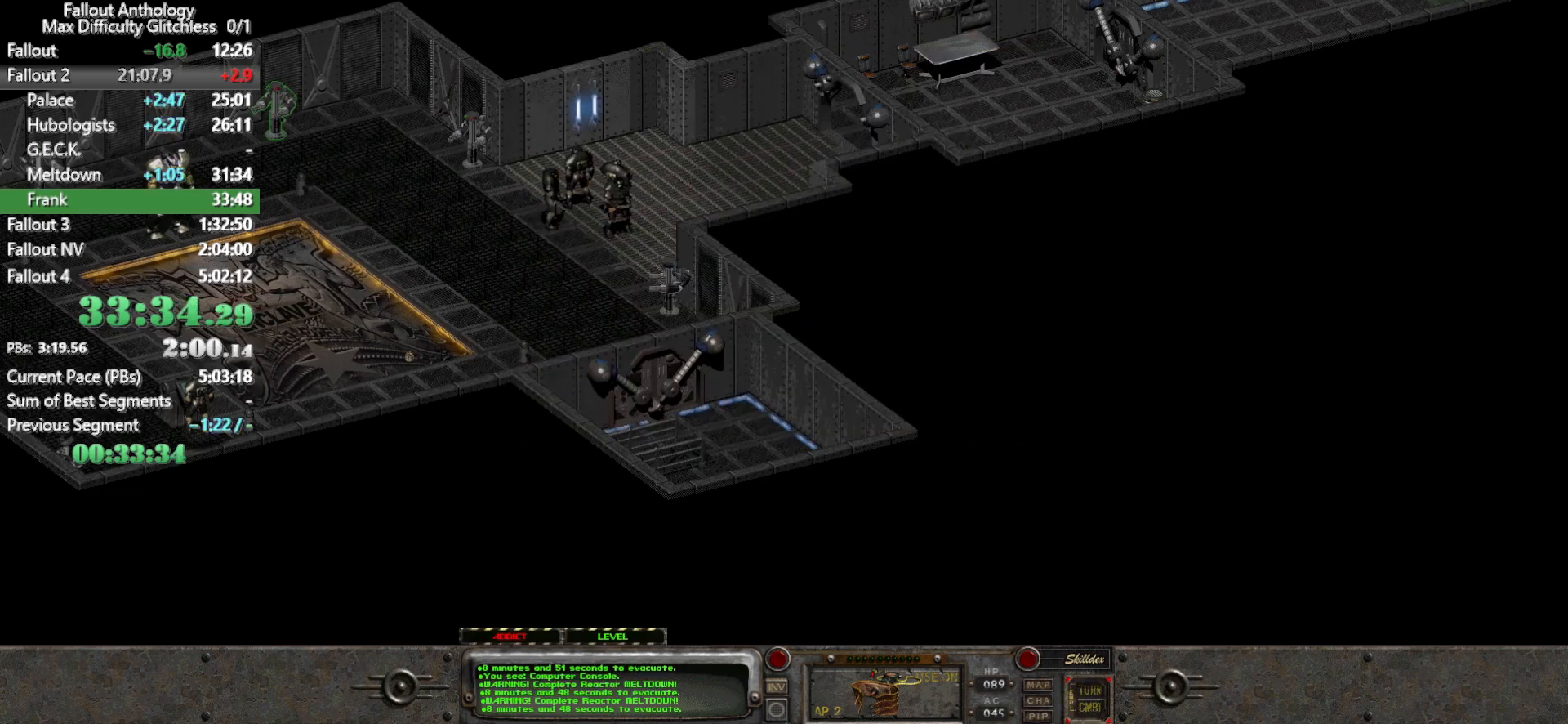
{"keys": [], "mouse": [], "events": [[117, "space", "down"], [217, "space", "up"]]}
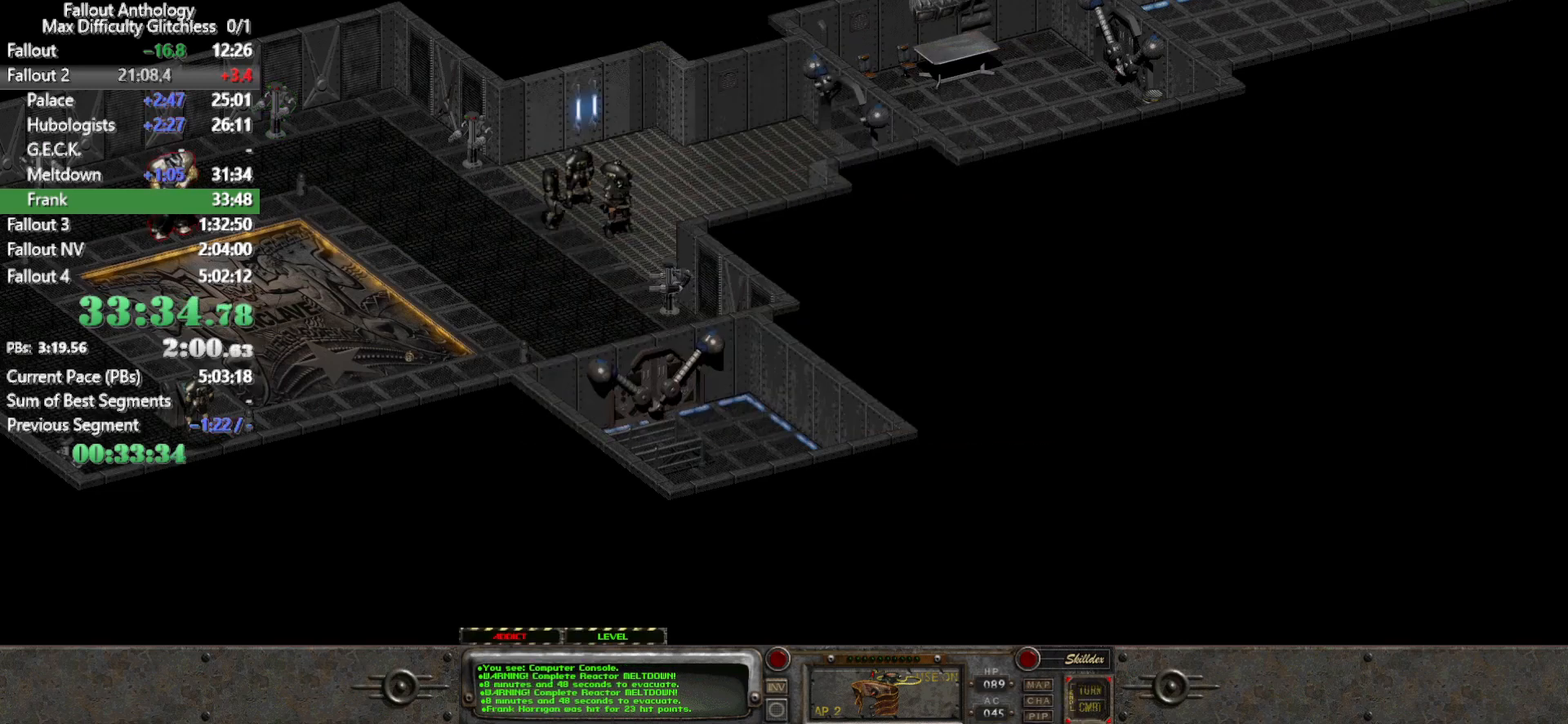
{"keys": [], "mouse": [], "events": []}
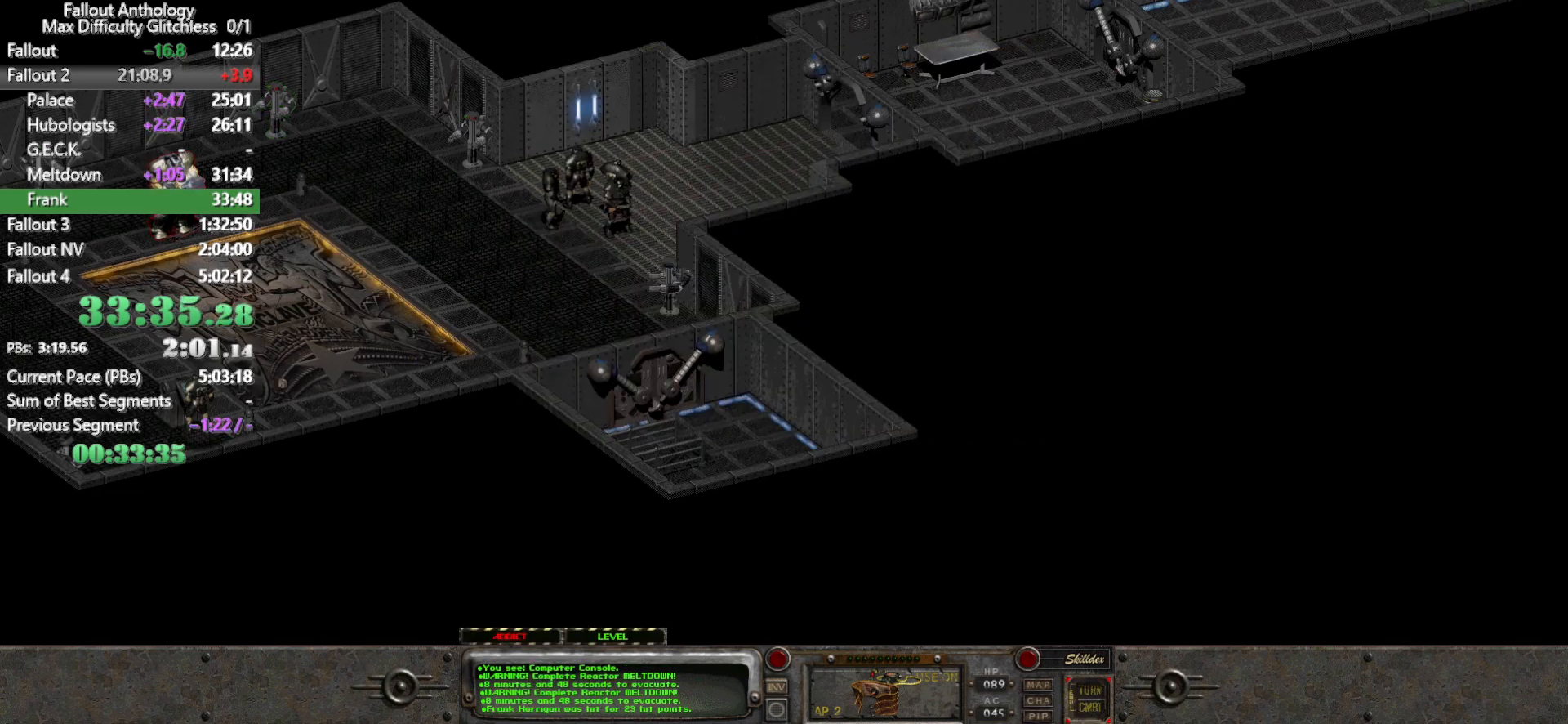
{"keys": [], "mouse": [], "events": []}
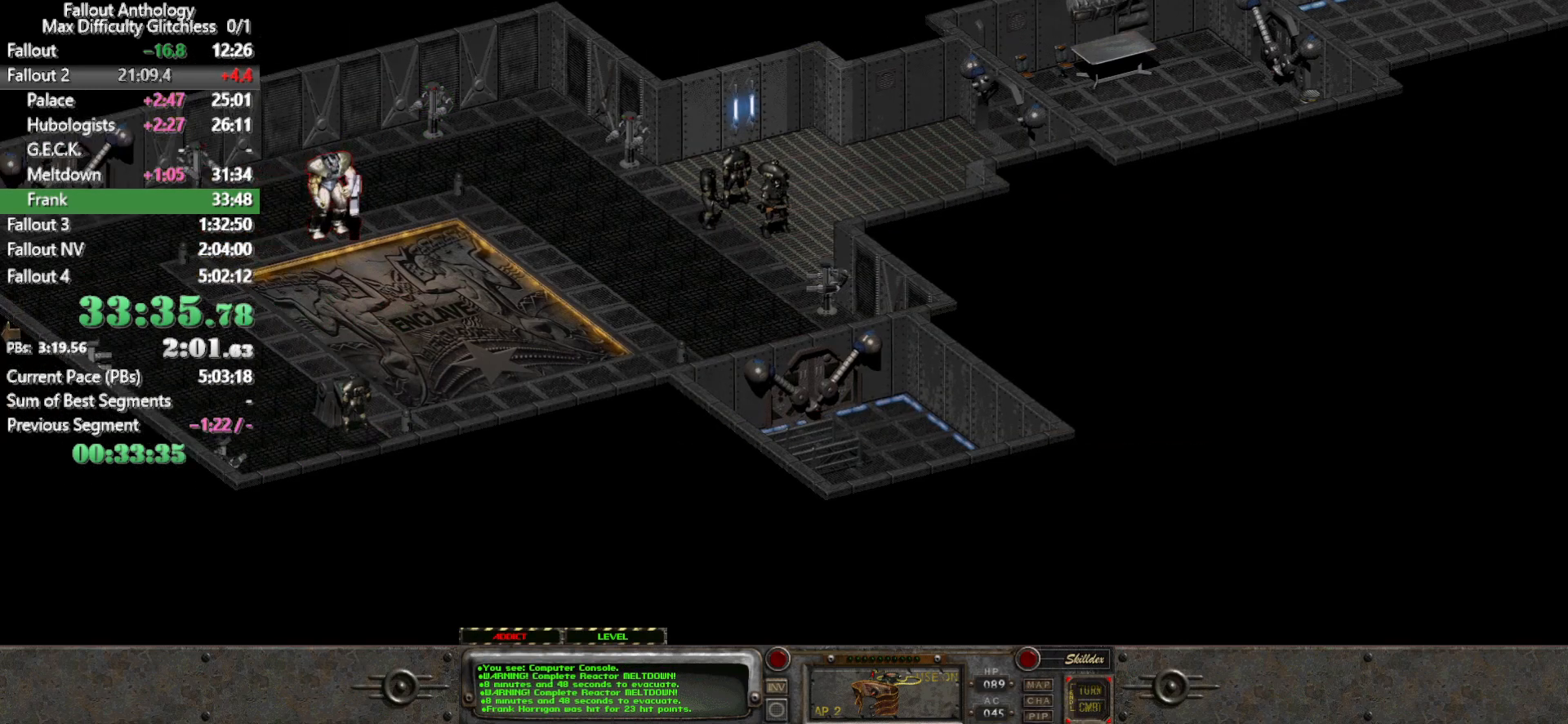
{"keys": [], "mouse": [], "events": []}
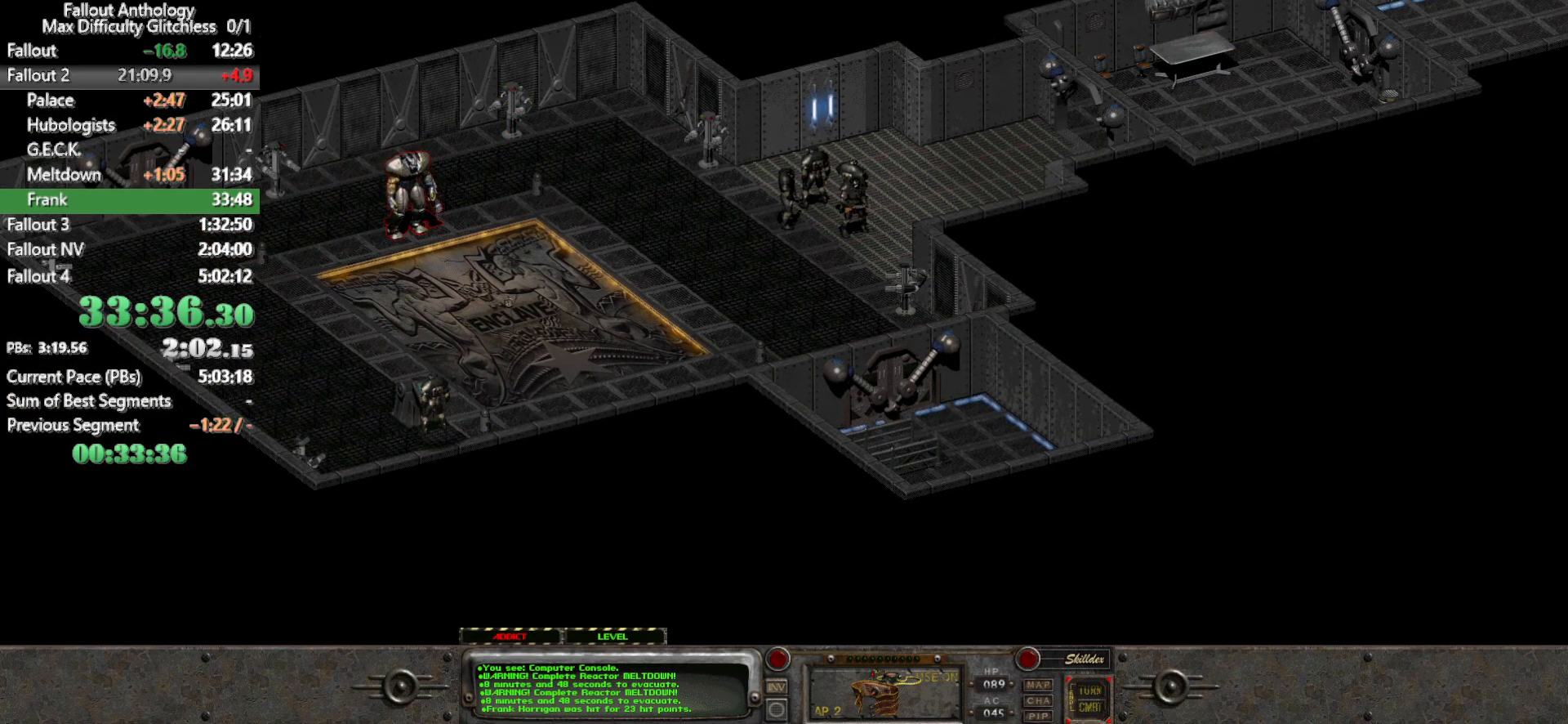
{"keys": [], "mouse": [], "events": []}
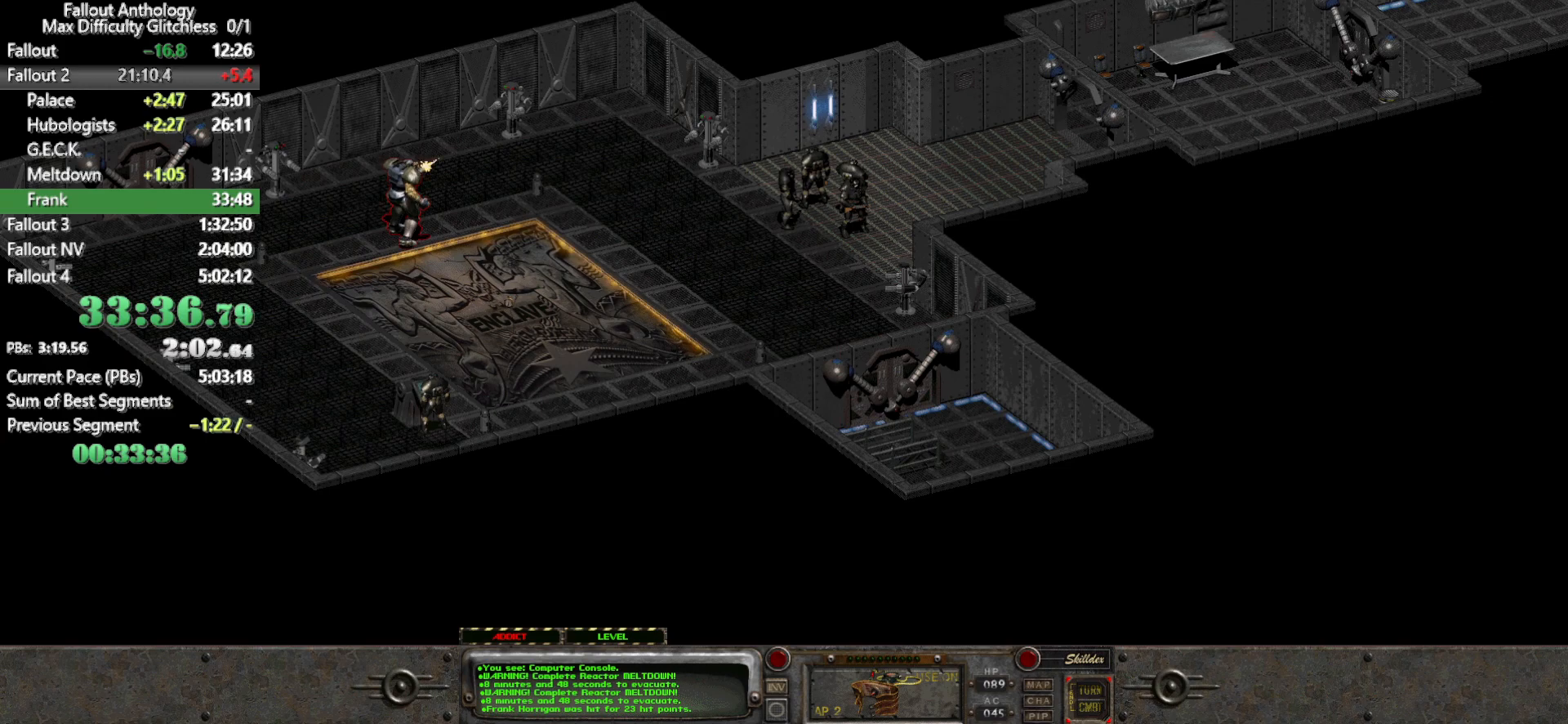
{"keys": [], "mouse": [], "events": []}
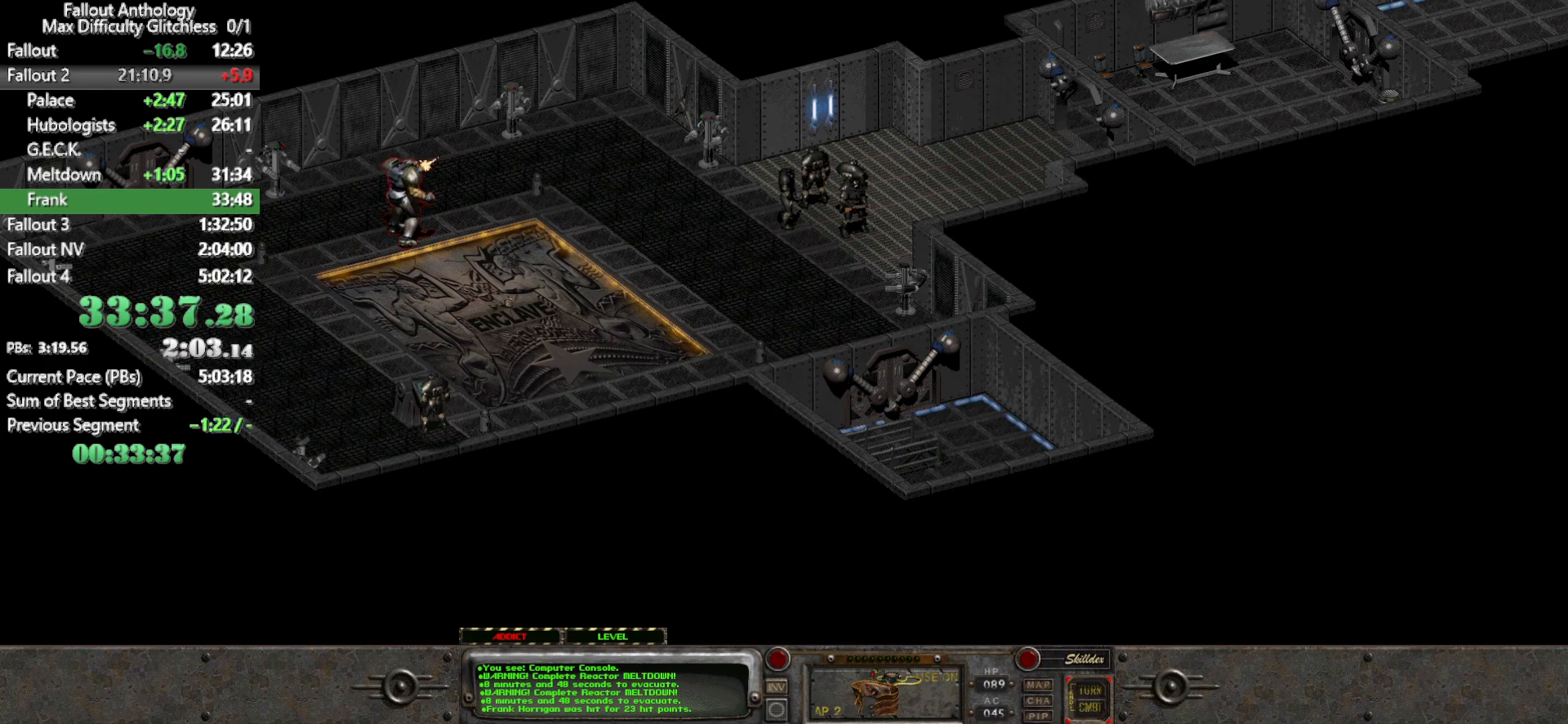
{"keys": [], "mouse": [], "events": []}
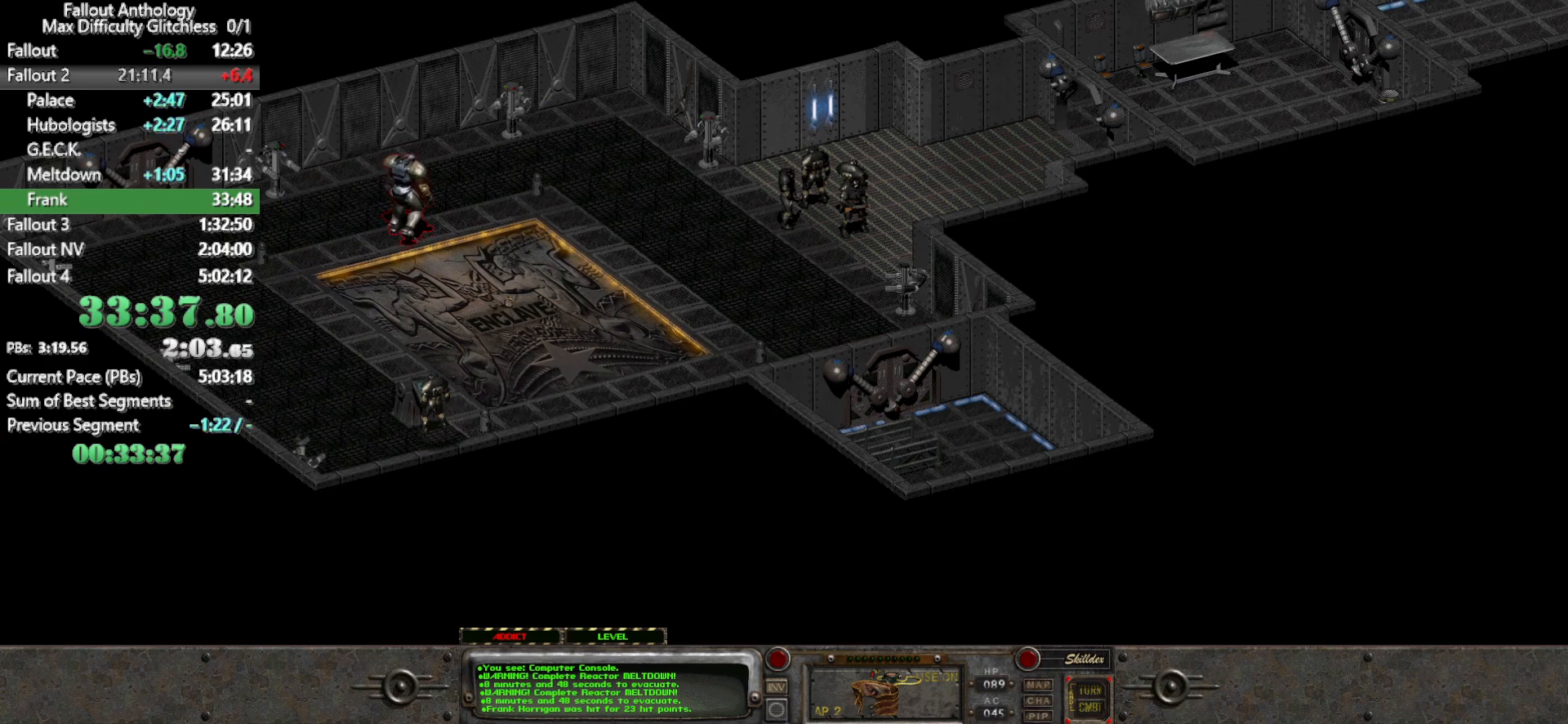
{"keys": [], "mouse": [], "events": []}
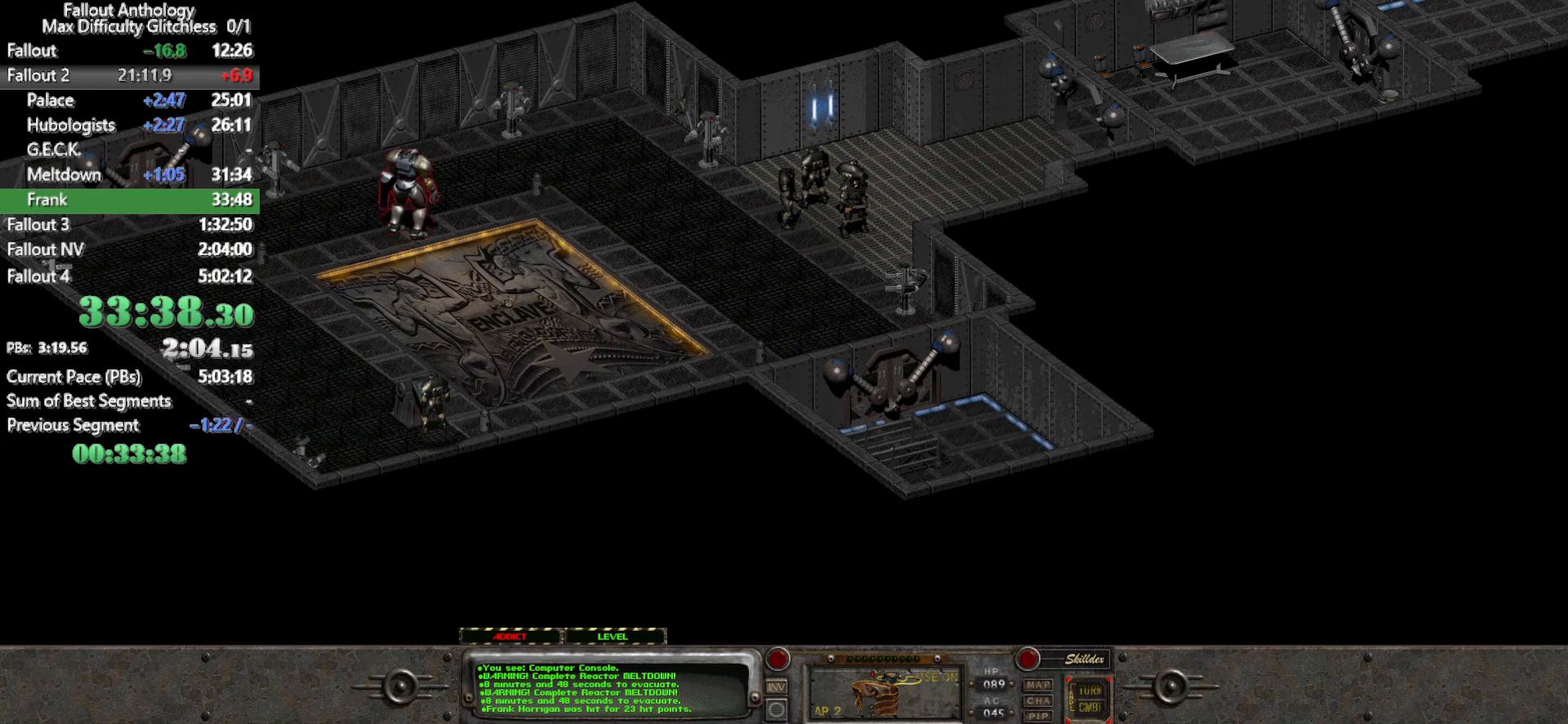
{"keys": [], "mouse": [], "events": []}
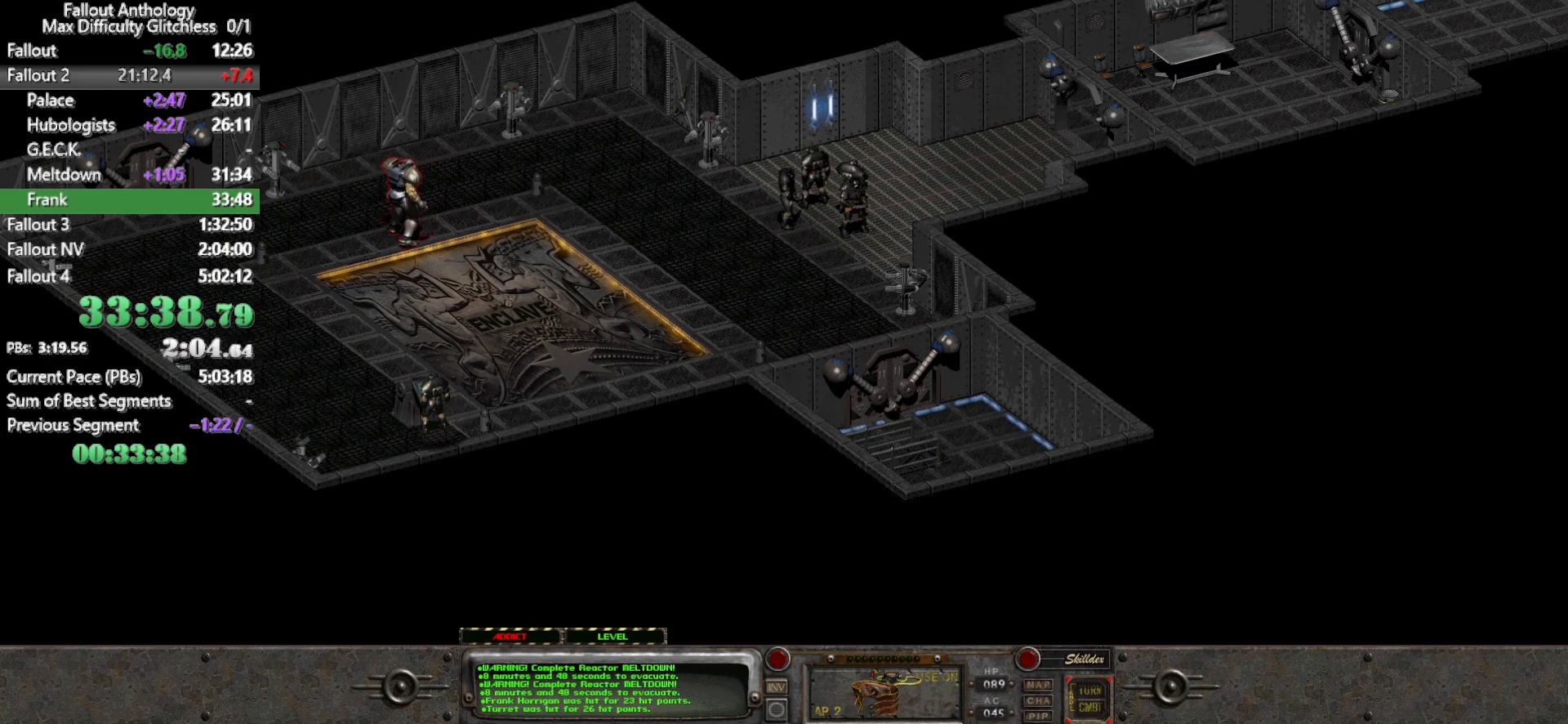
{"keys": [], "mouse": [], "events": [[350, "space", "down"], [500, "space", "up"]]}
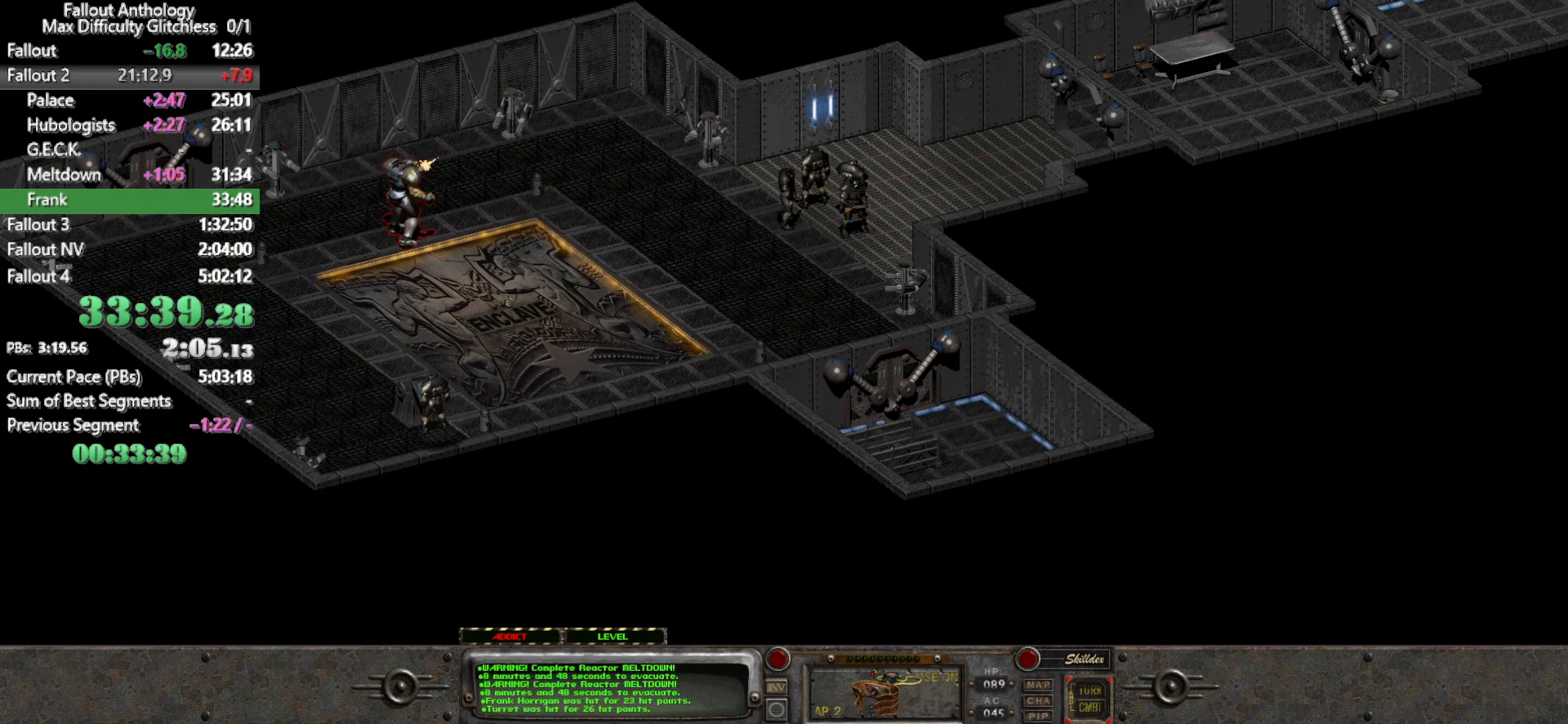
{"keys": [], "mouse": [], "events": [[83, "space", "down"], [233, "space", "up"], [283, "space", "down"], [417, "space", "up"]]}
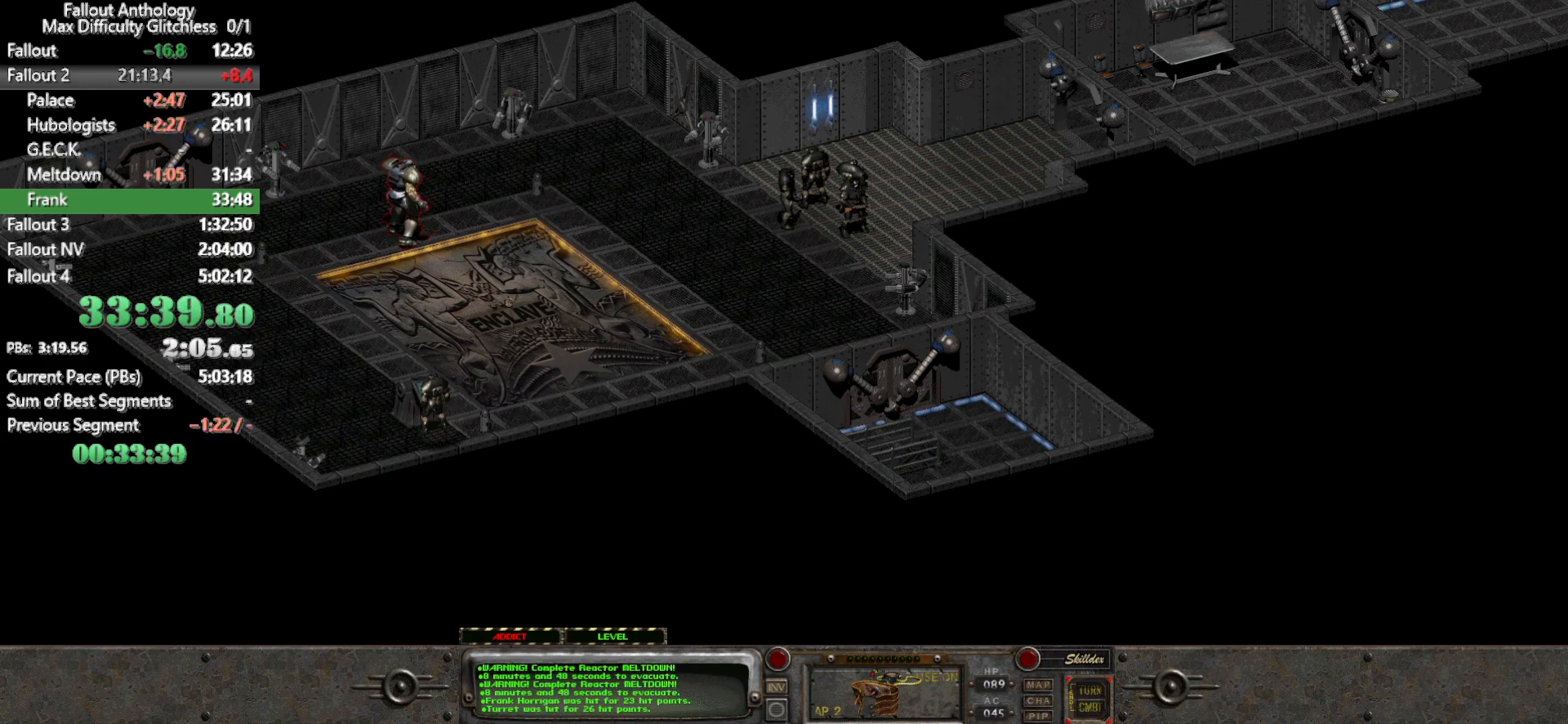
{"keys": [], "mouse": [], "events": [[17, "space", "down"], [100, "space", "up"], [200, "space", "down"], [283, "space", "up"], [333, "space", "down"], [483, "space", "up"]]}
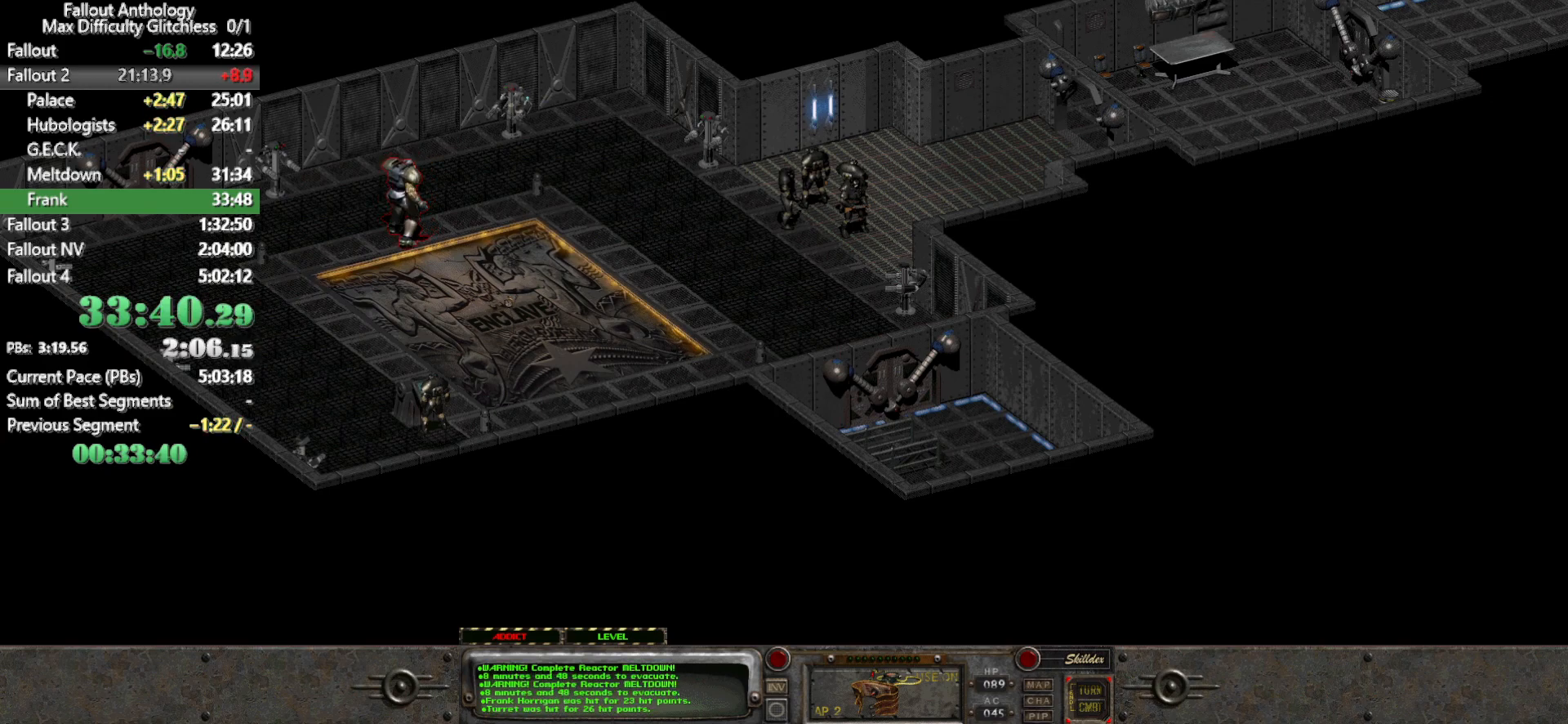
{"keys": ["space"], "mouse": [], "events": [[33, "space", "down"], [167, "space", "up"], [217, "space", "down"], [350, "space", "up"], [400, "space", "down"]]}
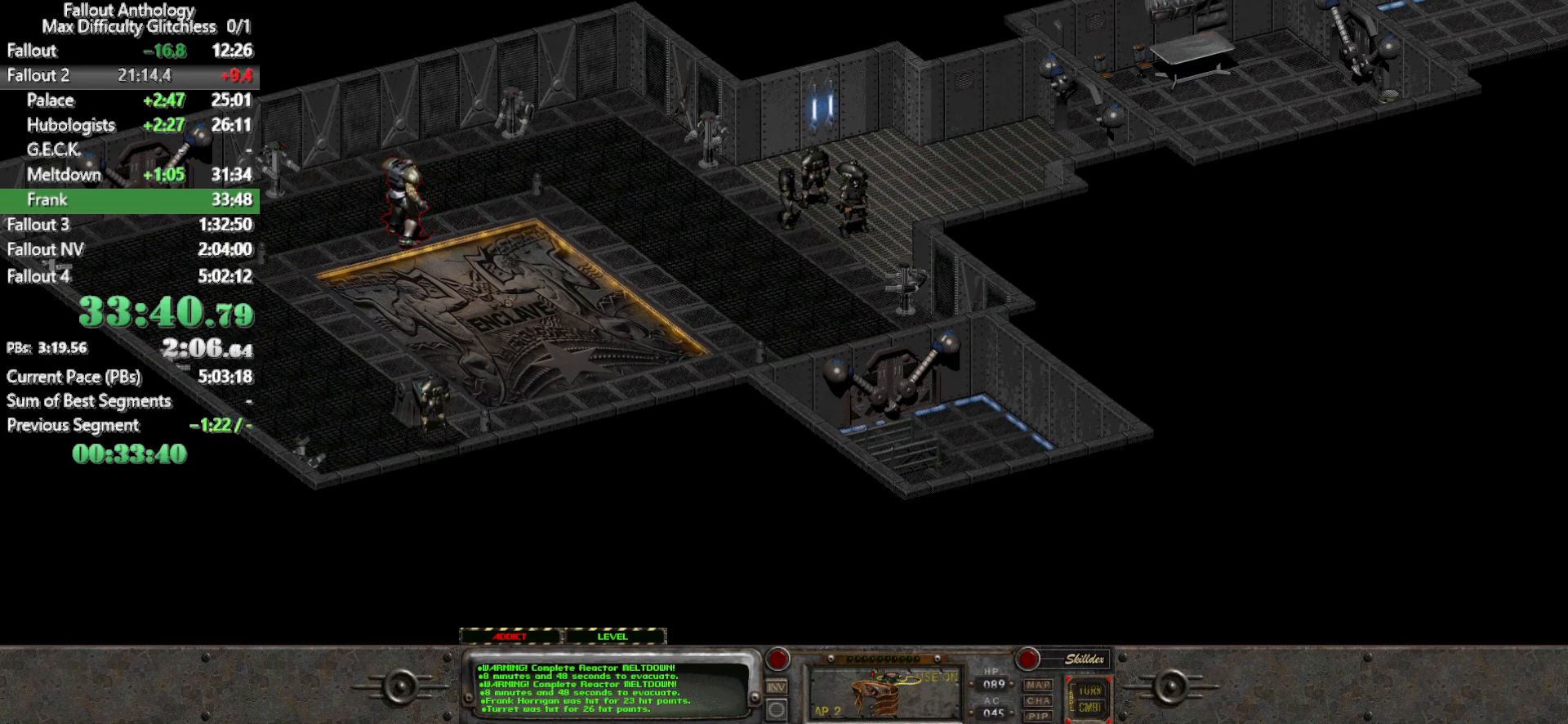
{"keys": ["space"], "mouse": [], "events": [[33, "space", "up"], [83, "space", "down"], [183, "space", "up"], [283, "space", "down"], [367, "space", "up"], [417, "space", "down"]]}
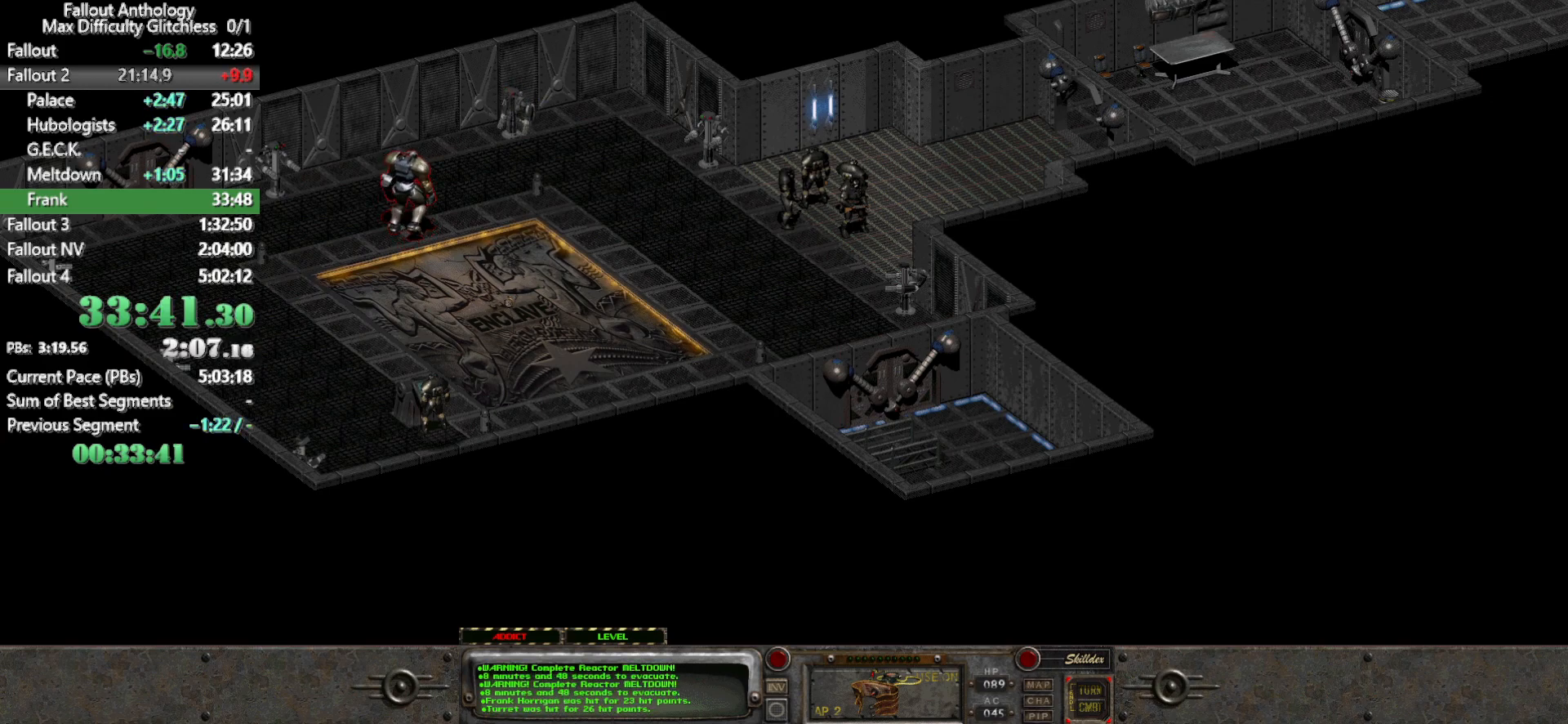
{"keys": [], "mouse": [], "events": [[50, "space", "up"], [100, "space", "down"], [250, "space", "up"], [333, "space", "down"], [433, "space", "up"]]}
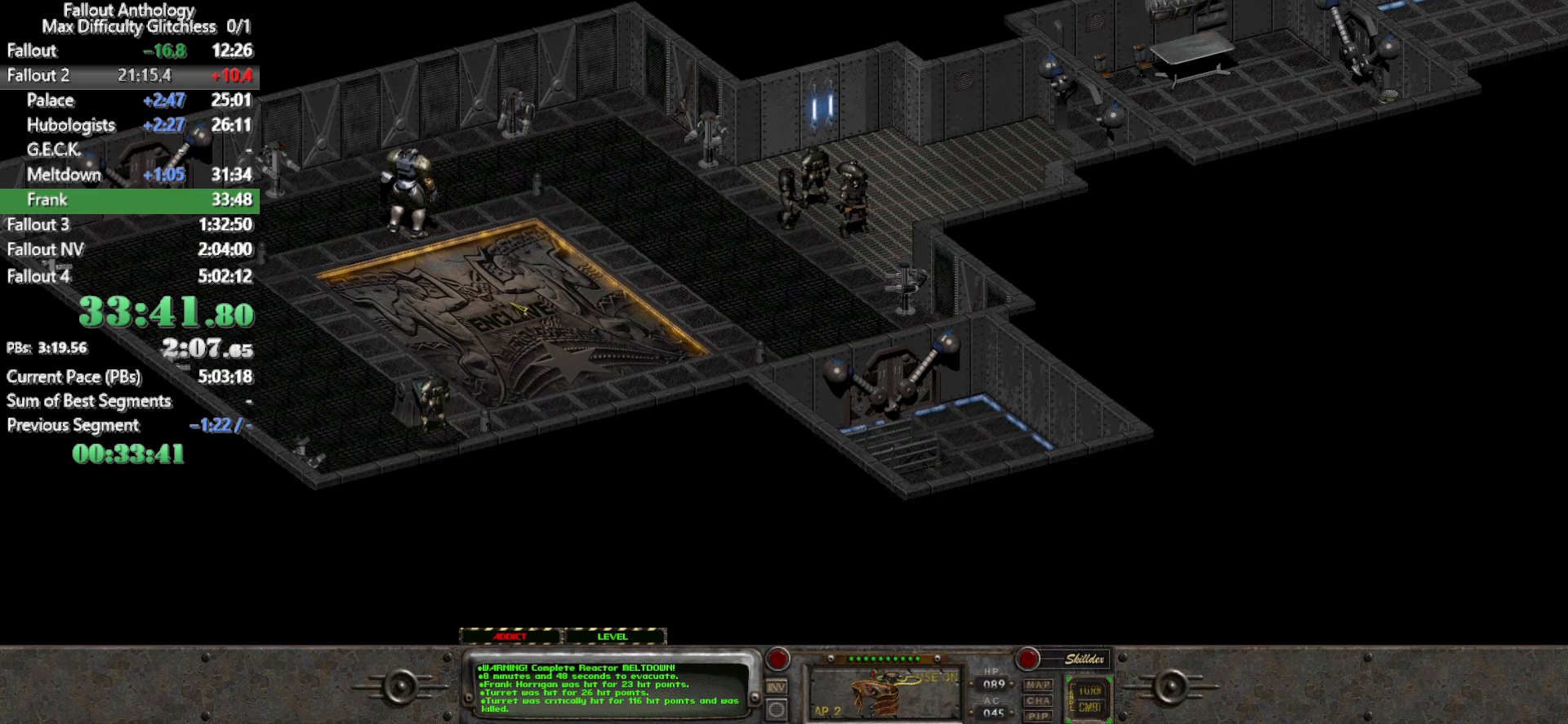
{"keys": [], "mouse": [], "events": [[33, "space", "down"], [117, "space", "up"], [217, "space", "down"], [300, "space", "up"], [400, "space", "down"], [500, "space", "up"]]}
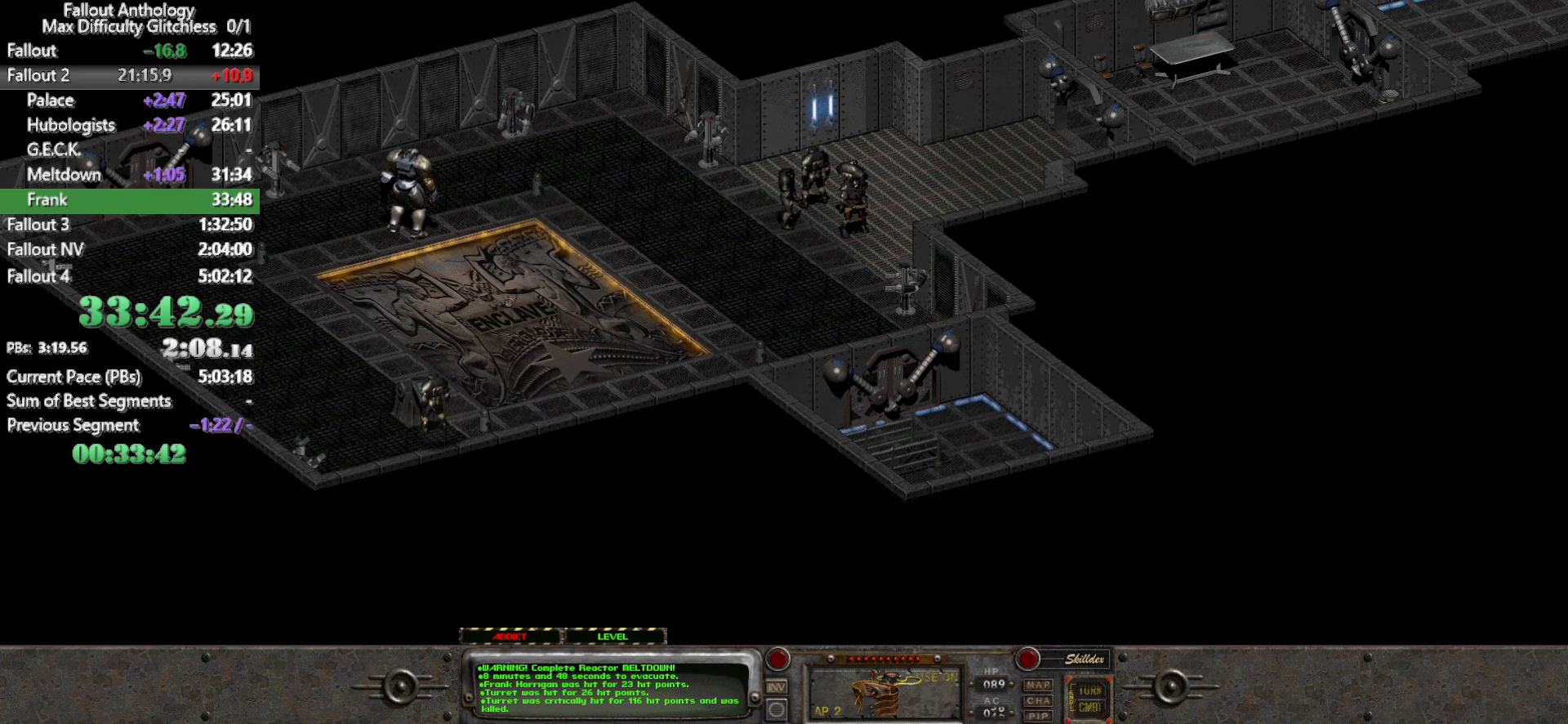
{"keys": ["space"], "mouse": [], "events": [[50, "space", "down"], [183, "space", "up"], [233, "space", "down"], [317, "space", "up"], [417, "space", "down"]]}
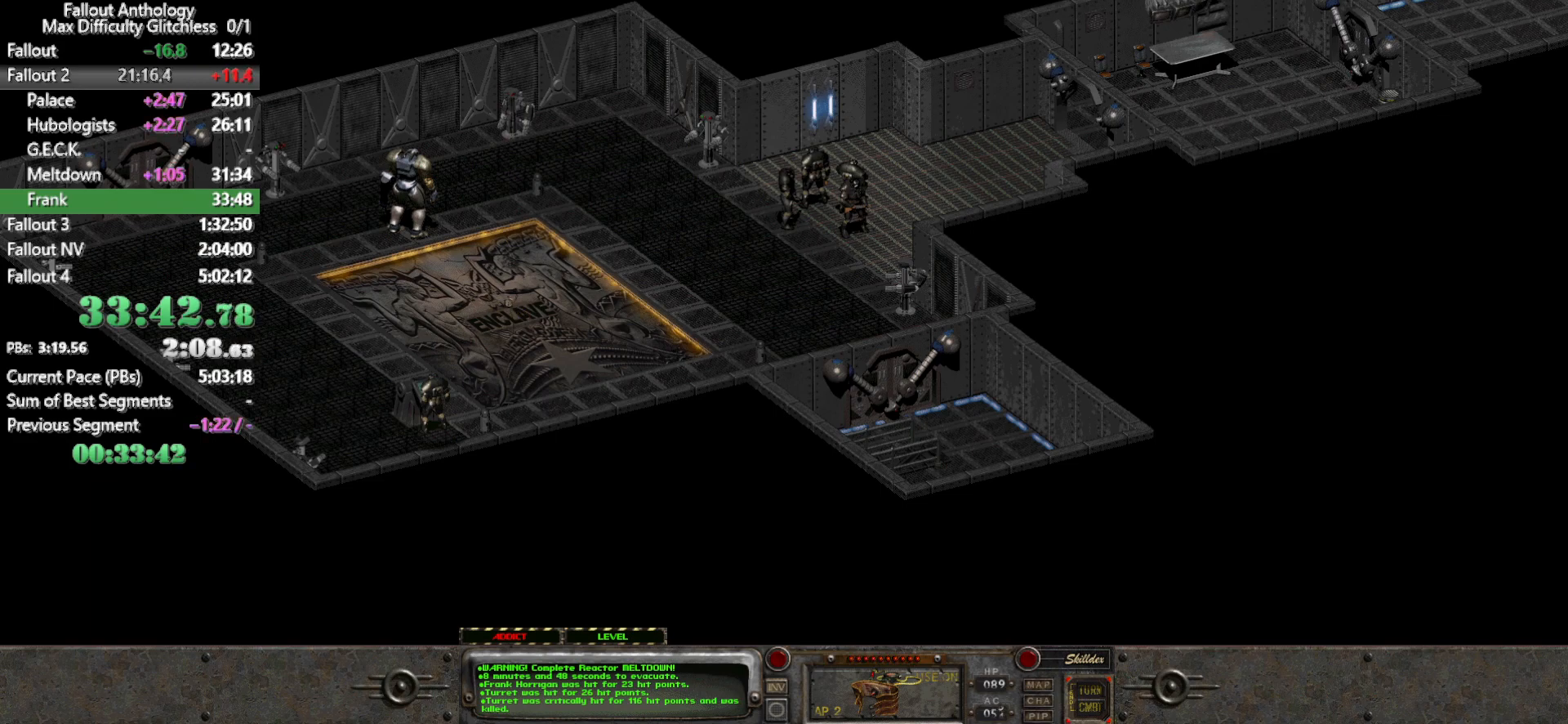
{"keys": [], "mouse": [], "events": [[17, "space", "up"], [100, "space", "down"], [250, "space", "up"], [333, "space", "down"], [433, "space", "up"]]}
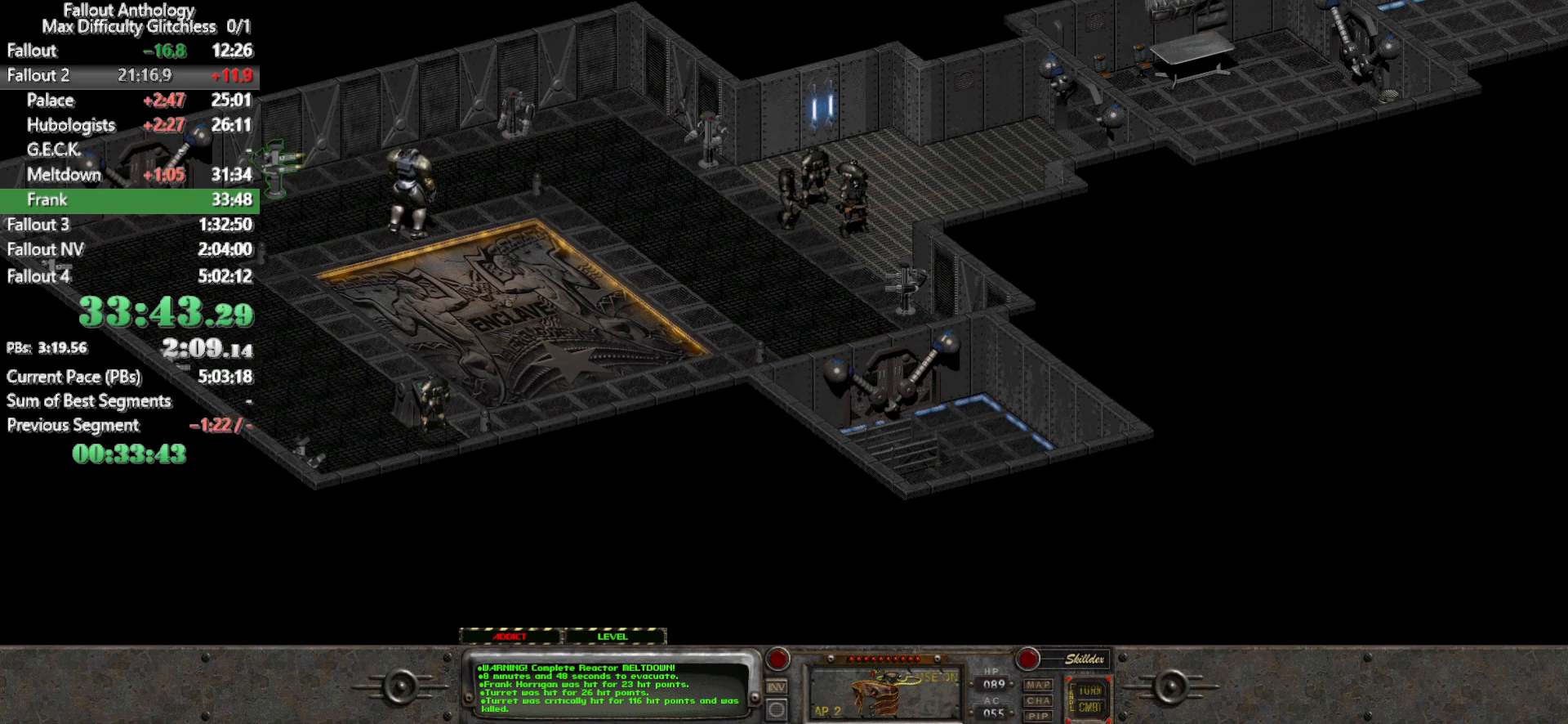
{"keys": [], "mouse": [], "events": []}
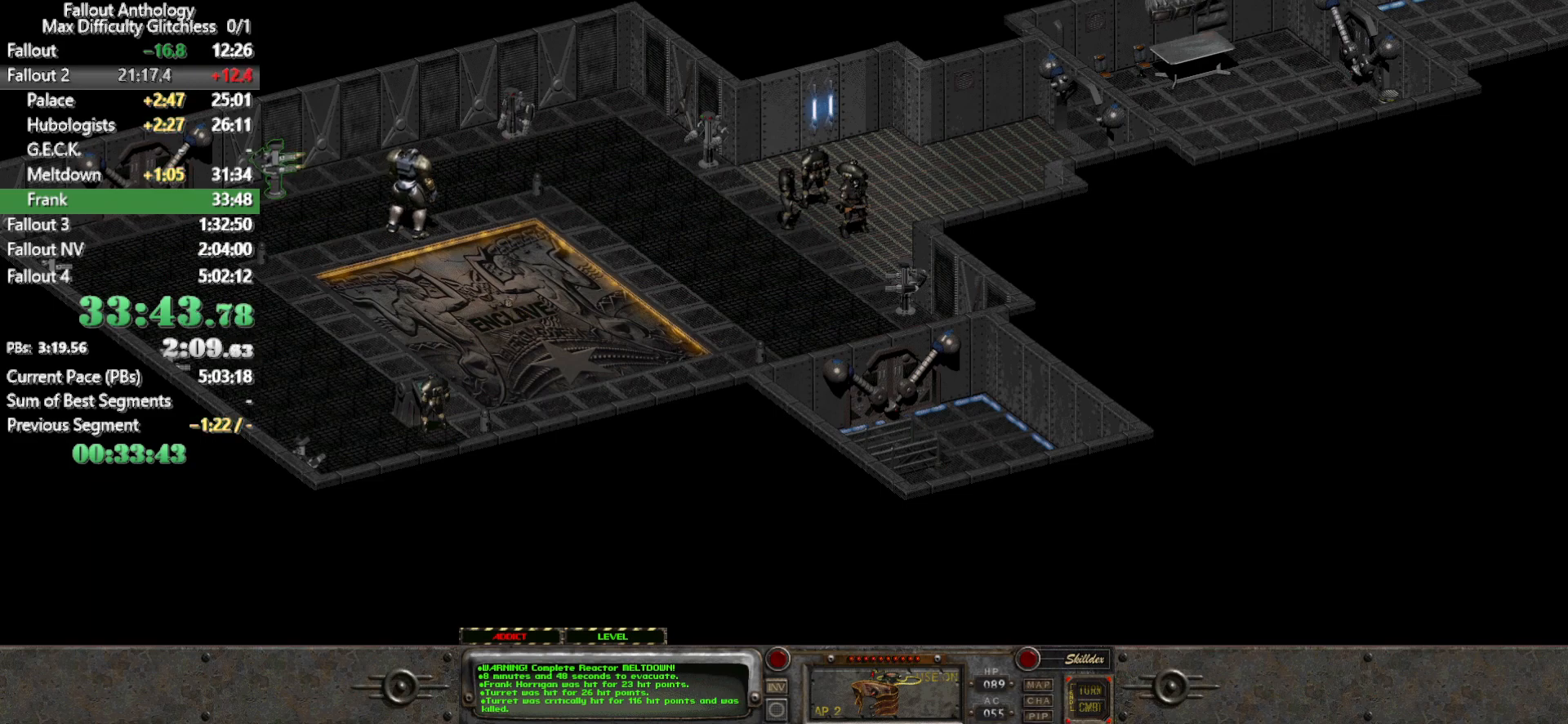
{"keys": [], "mouse": [], "events": []}
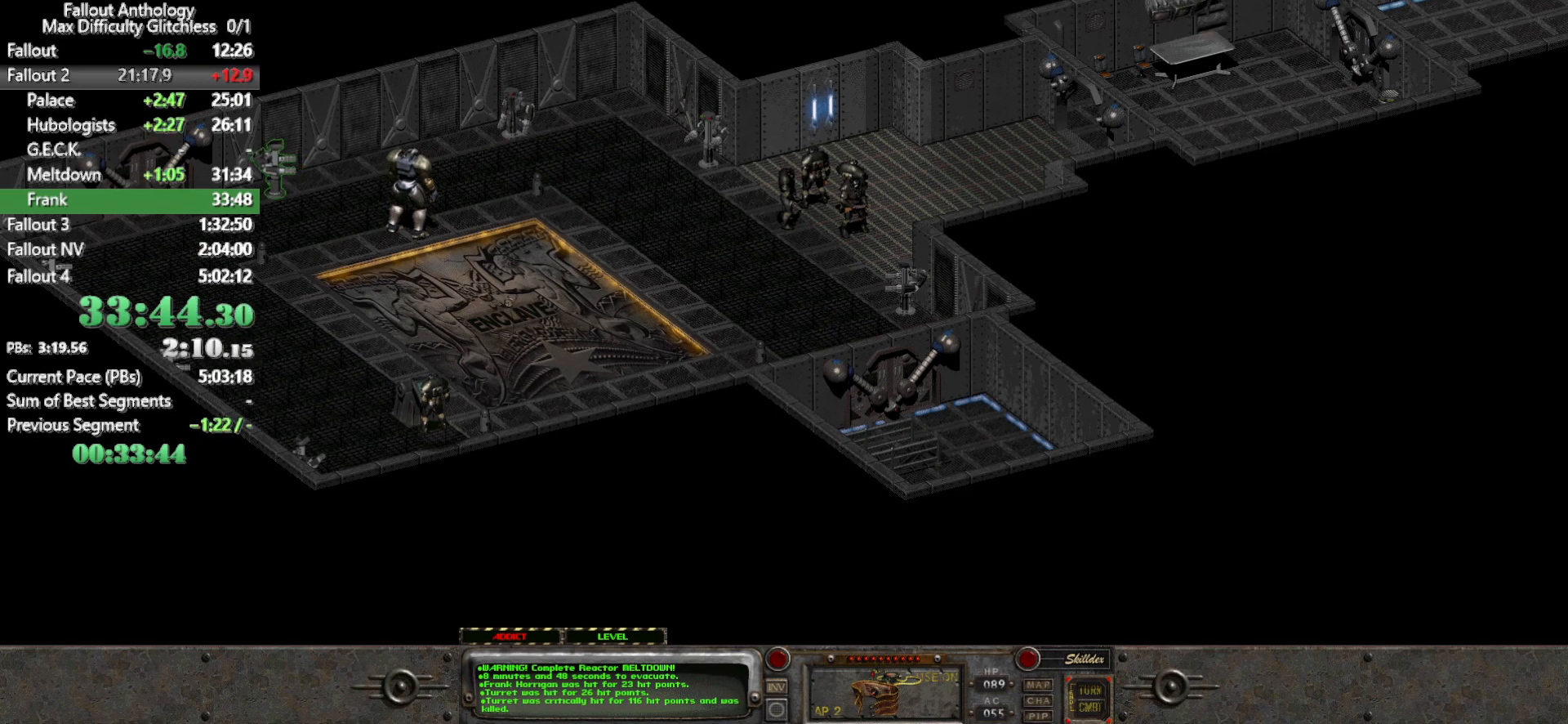
{"keys": [], "mouse": [], "events": []}
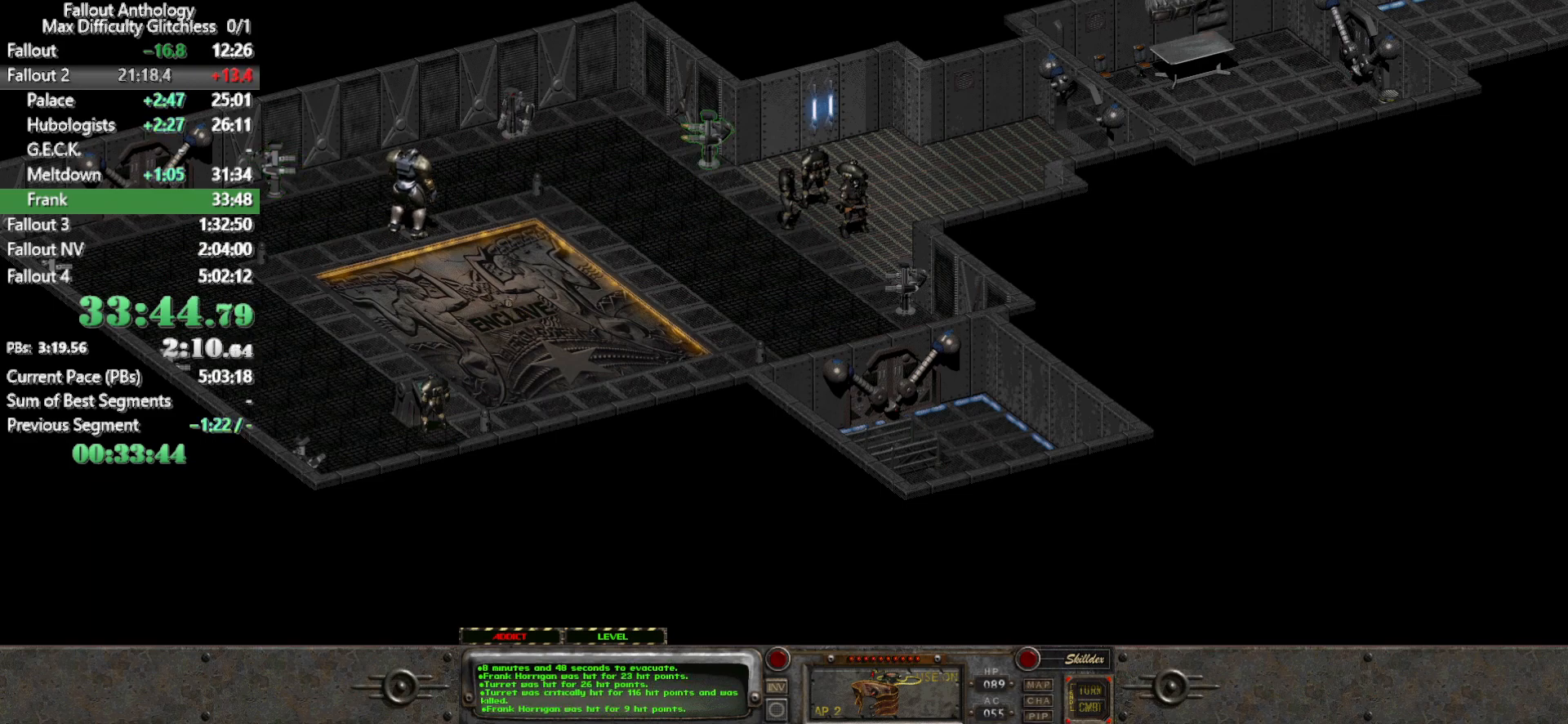
{"keys": [], "mouse": [], "events": []}
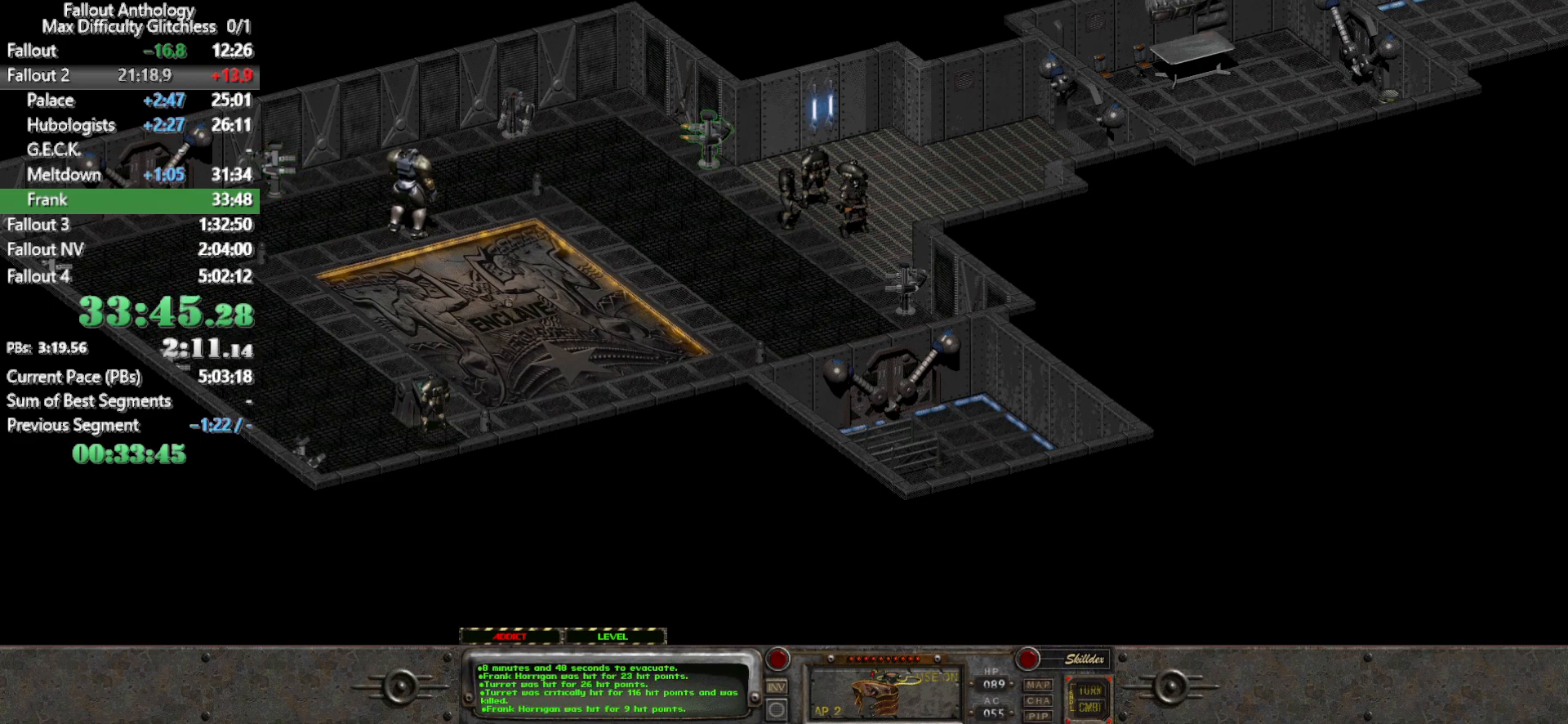
{"keys": [], "mouse": [], "events": []}
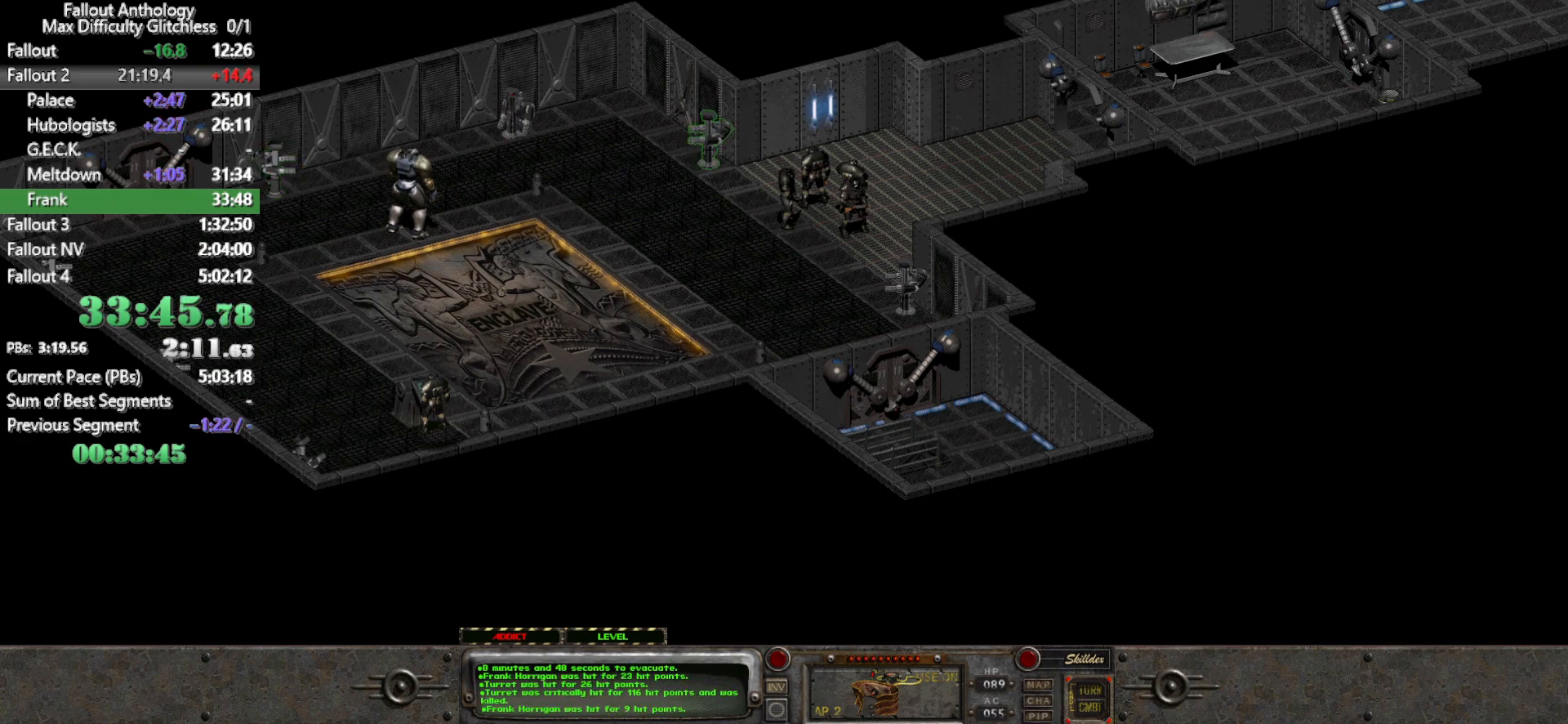
{"keys": [], "mouse": [], "events": [[250, "space", "down"], [433, "space", "up"]]}
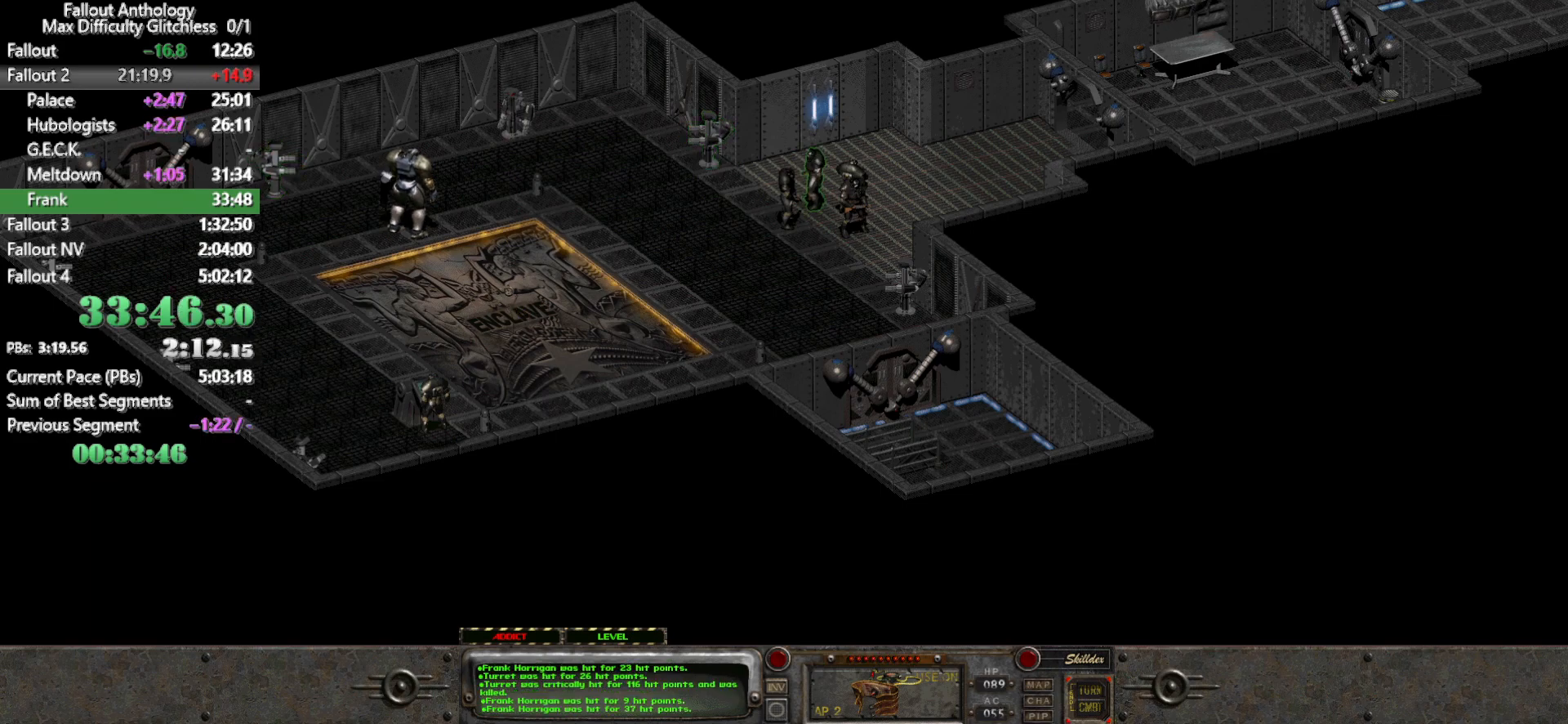
{"keys": [], "mouse": [], "events": [[67, "space", "down"], [167, "space", "up"], [300, "space", "down"], [450, "space", "up"]]}
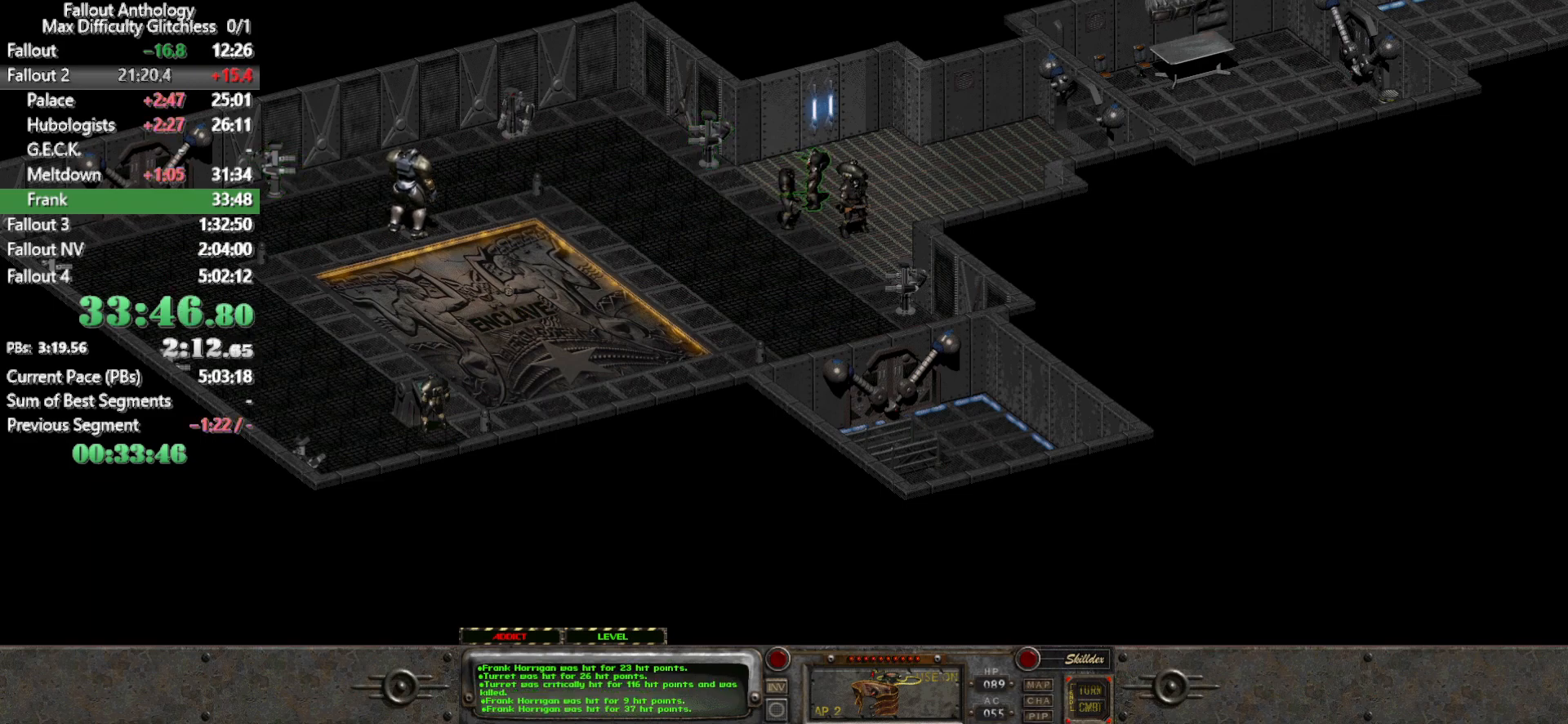
{"keys": [], "mouse": [], "events": [[33, "space", "down"], [183, "space", "up"]]}
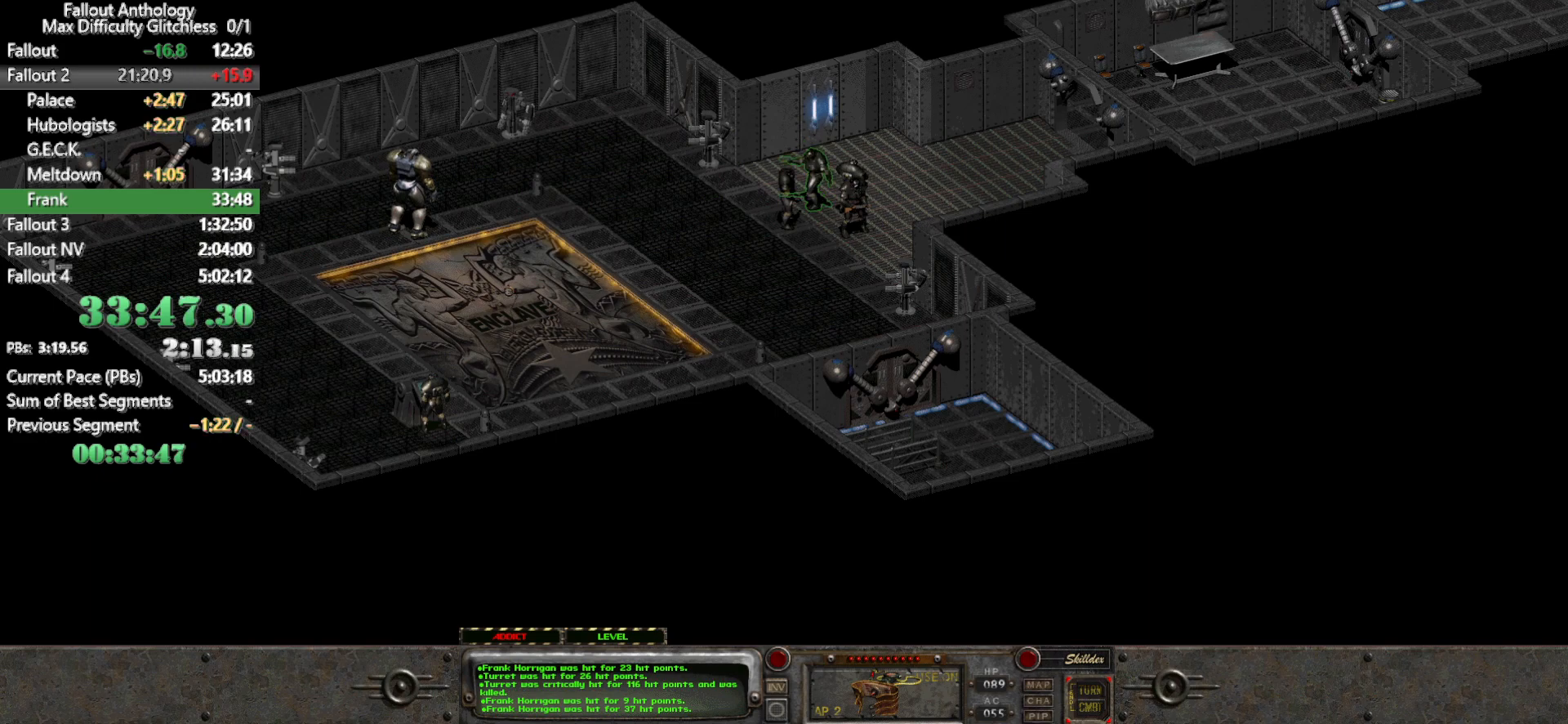
{"keys": [], "mouse": [], "events": [[50, "space", "down"], [200, "space", "up"], [283, "space", "down"], [433, "space", "up"]]}